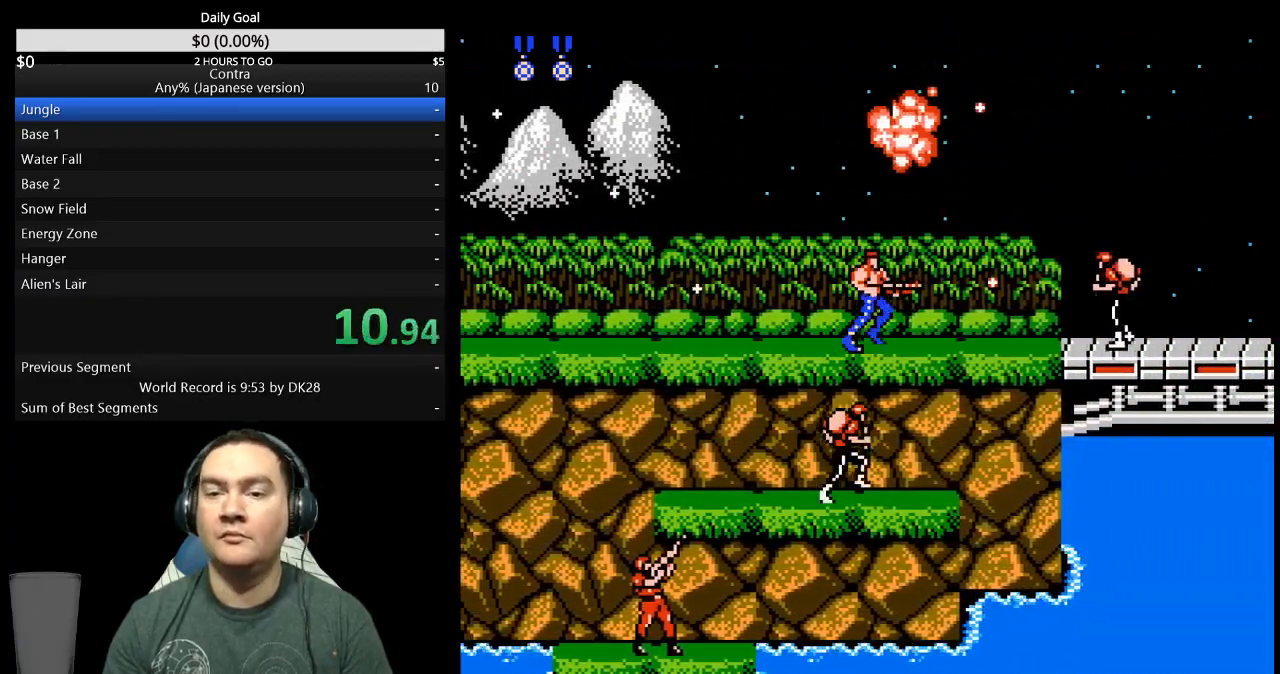
Gameplay with a controller (Nintendo layout); each line is a JSON object with the inputs held at the frame after it. "events" lists button and stick changes between this image and that frame as [ms after this image, input, new state], when the widget could be followed in between. Not read: L3 R3 START.
{"buttons": ["B", "DPAD_RIGHT"], "events": [[67, "B", "down"], [133, "B", "up"], [200, "B", "down"], [300, "B", "up"], [467, "B", "down"]]}
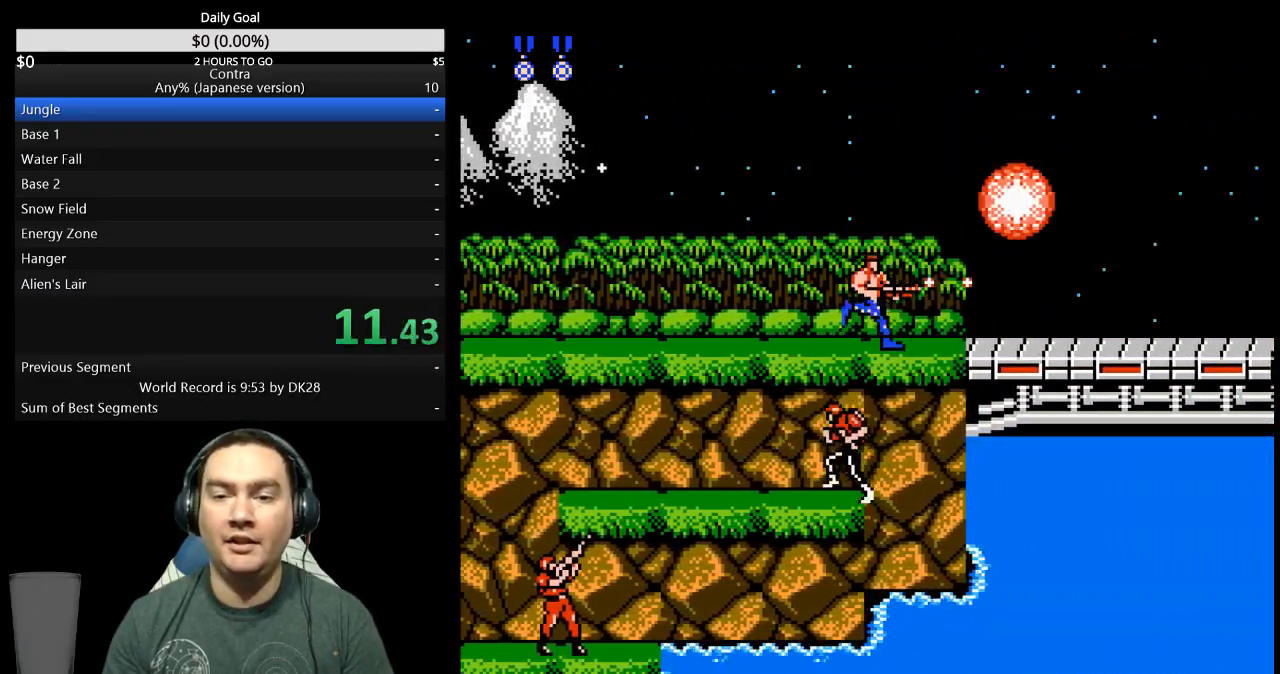
{"buttons": [], "events": [[33, "B", "up"], [267, "A", "down"], [467, "A", "up"], [500, "DPAD_RIGHT", "up"]]}
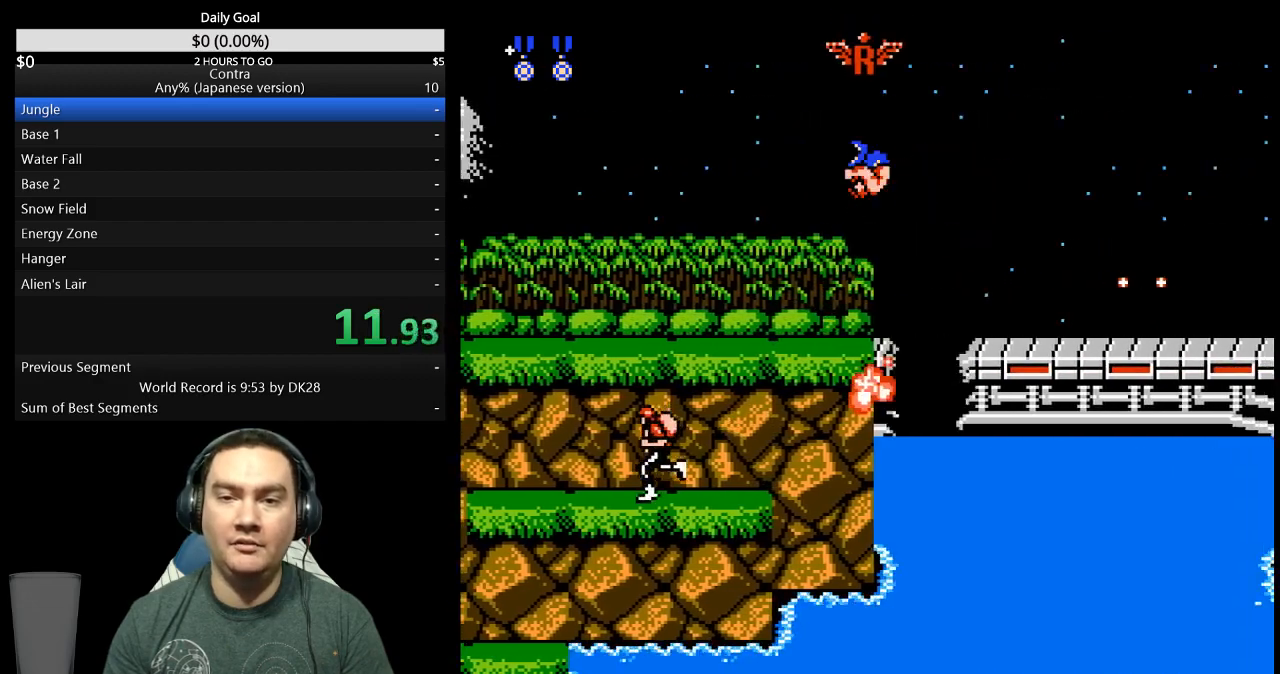
{"buttons": ["DPAD_RIGHT"], "events": [[100, "DPAD_RIGHT", "down"]]}
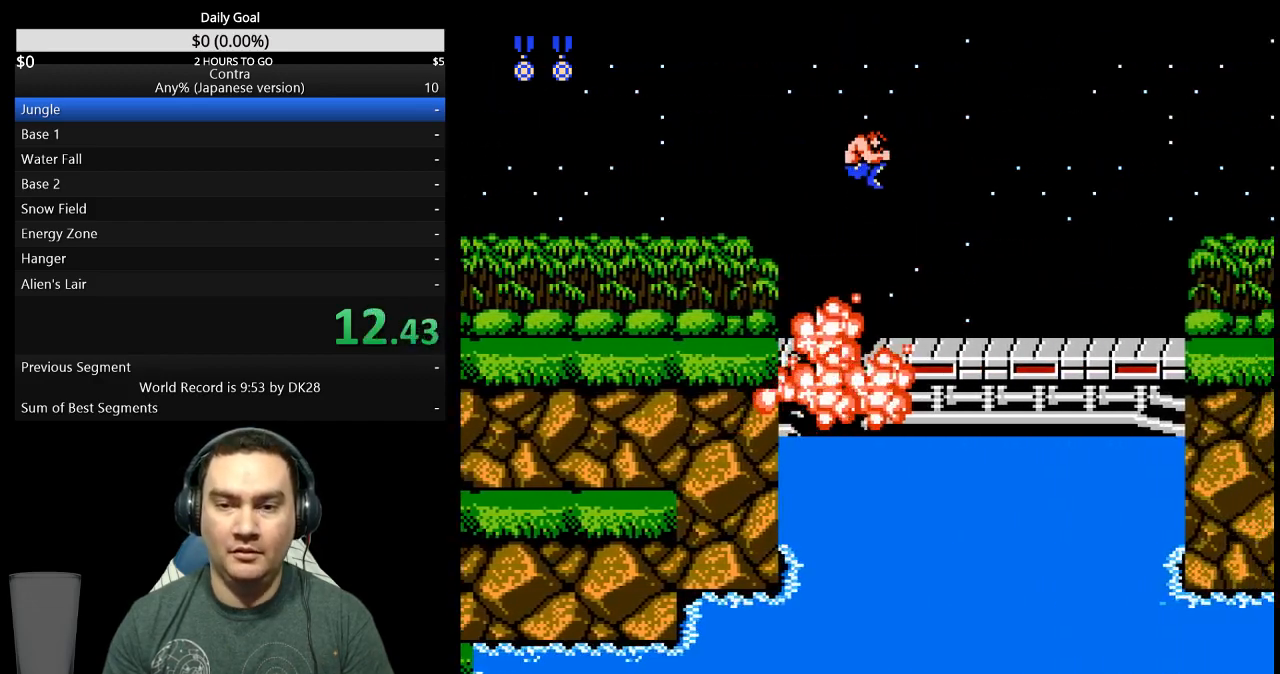
{"buttons": ["DPAD_RIGHT"], "events": [[300, "A", "down"], [400, "A", "up"]]}
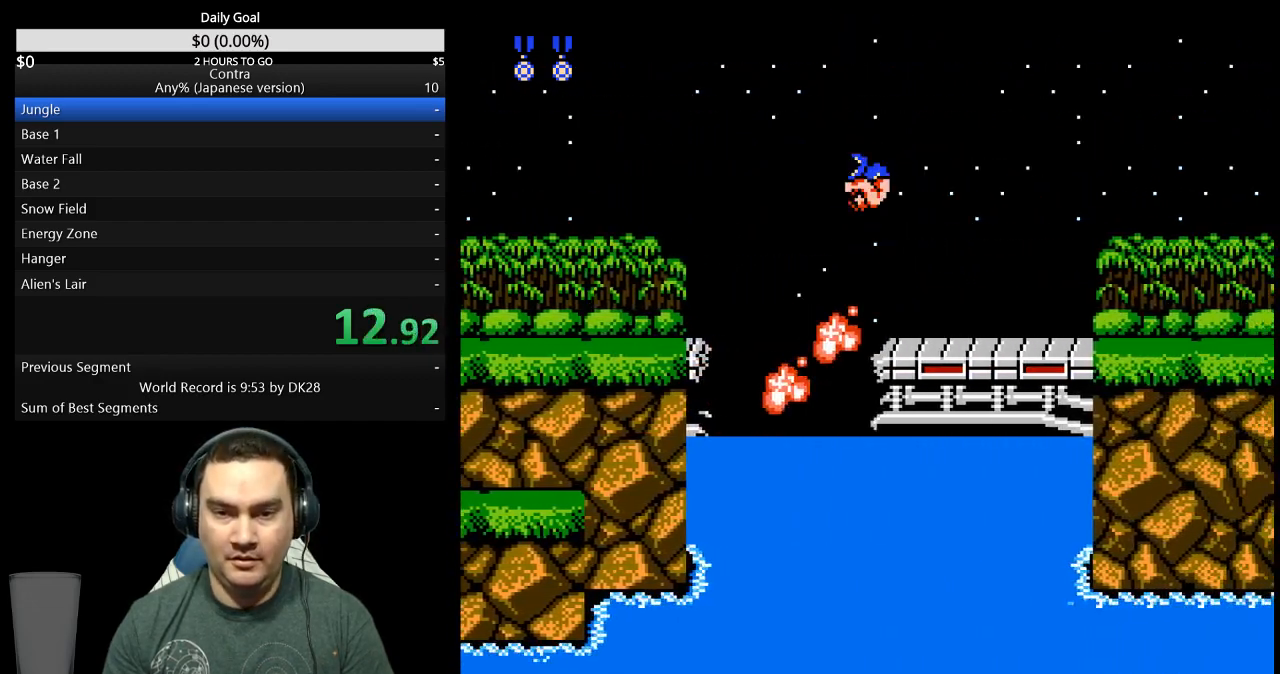
{"buttons": ["B", "DPAD_RIGHT"], "events": [[33, "B", "down"], [100, "B", "up"], [167, "B", "down"], [233, "B", "up"], [400, "B", "down"]]}
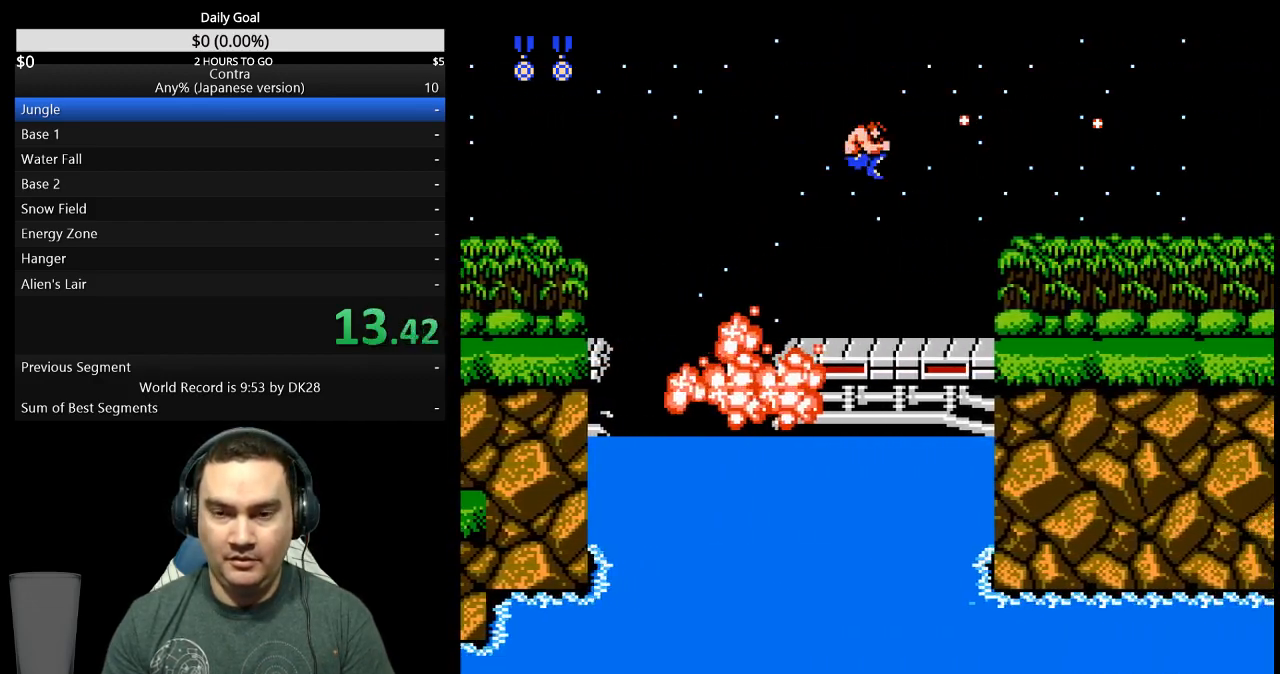
{"buttons": ["DPAD_RIGHT"], "events": [[100, "B", "up"], [167, "B", "down"], [233, "B", "up"], [300, "B", "down"], [467, "B", "up"]]}
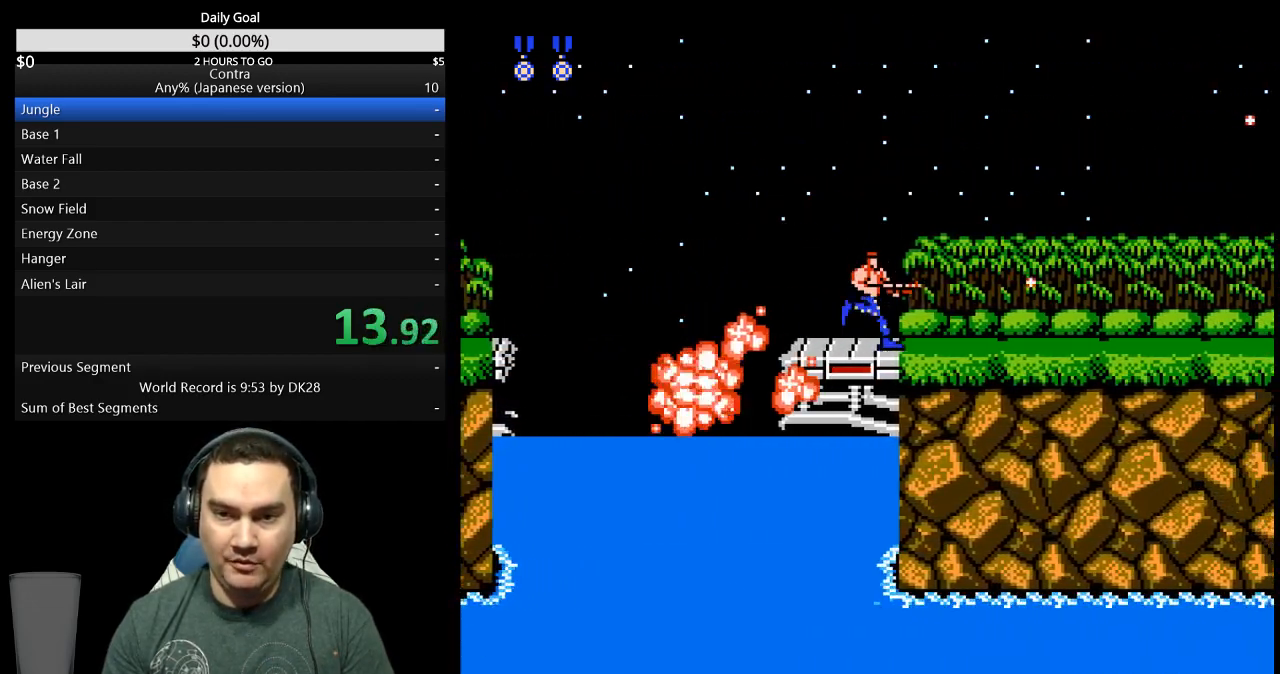
{"buttons": ["DPAD_RIGHT"], "events": [[33, "B", "down"], [100, "B", "up"], [167, "B", "down"], [233, "B", "up"], [300, "B", "down"], [367, "B", "up"]]}
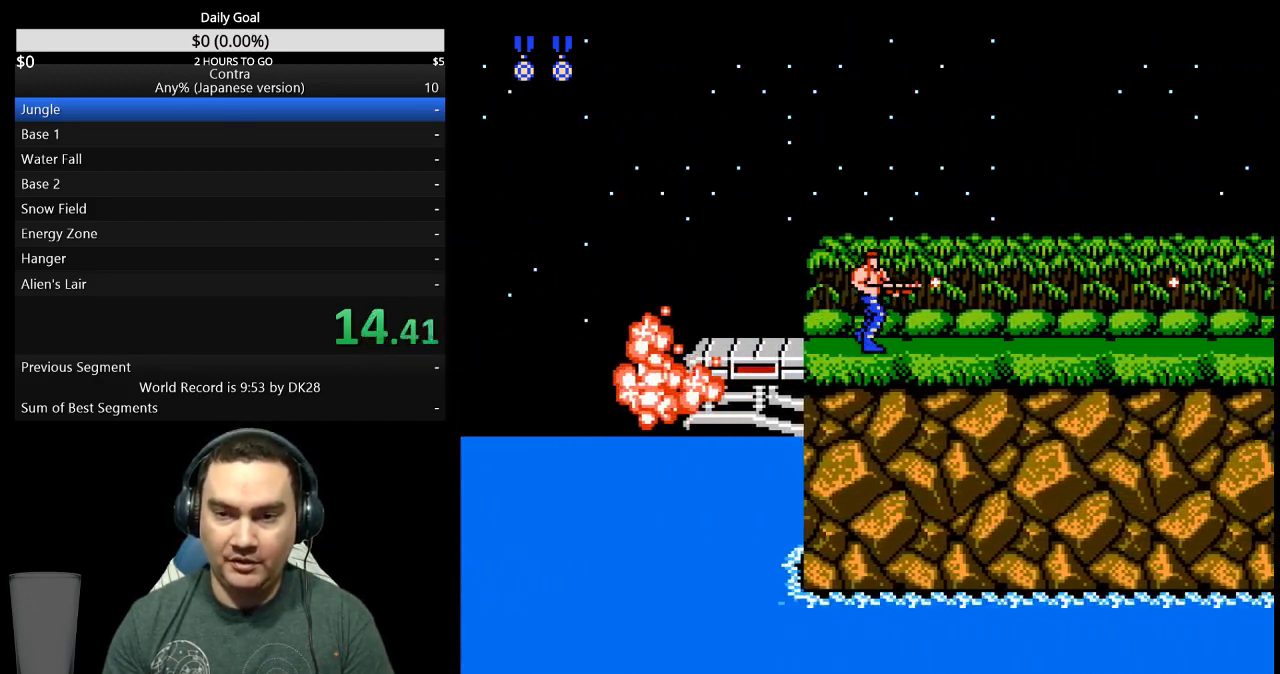
{"buttons": ["B", "DPAD_RIGHT"], "events": [[67, "B", "down"], [133, "B", "up"], [200, "B", "down"], [267, "B", "up"], [467, "B", "down"]]}
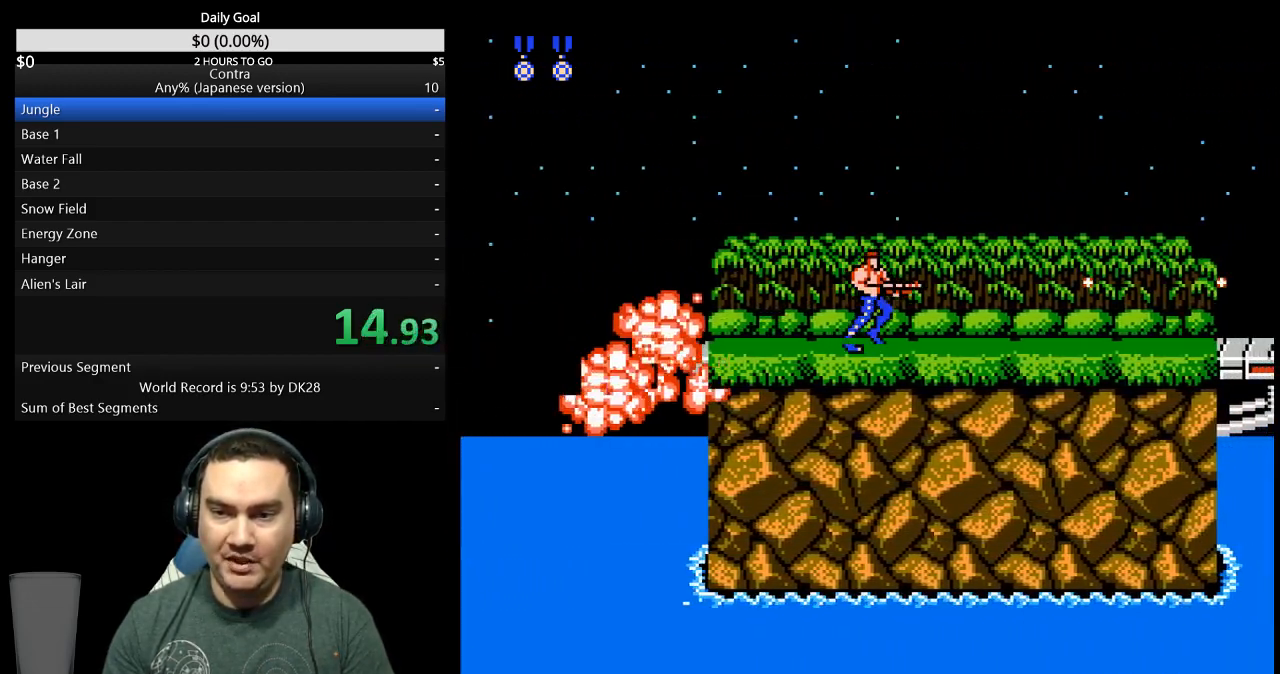
{"buttons": ["B", "DPAD_RIGHT"], "events": [[33, "B", "up"], [267, "B", "down"], [333, "B", "up"], [500, "B", "down"]]}
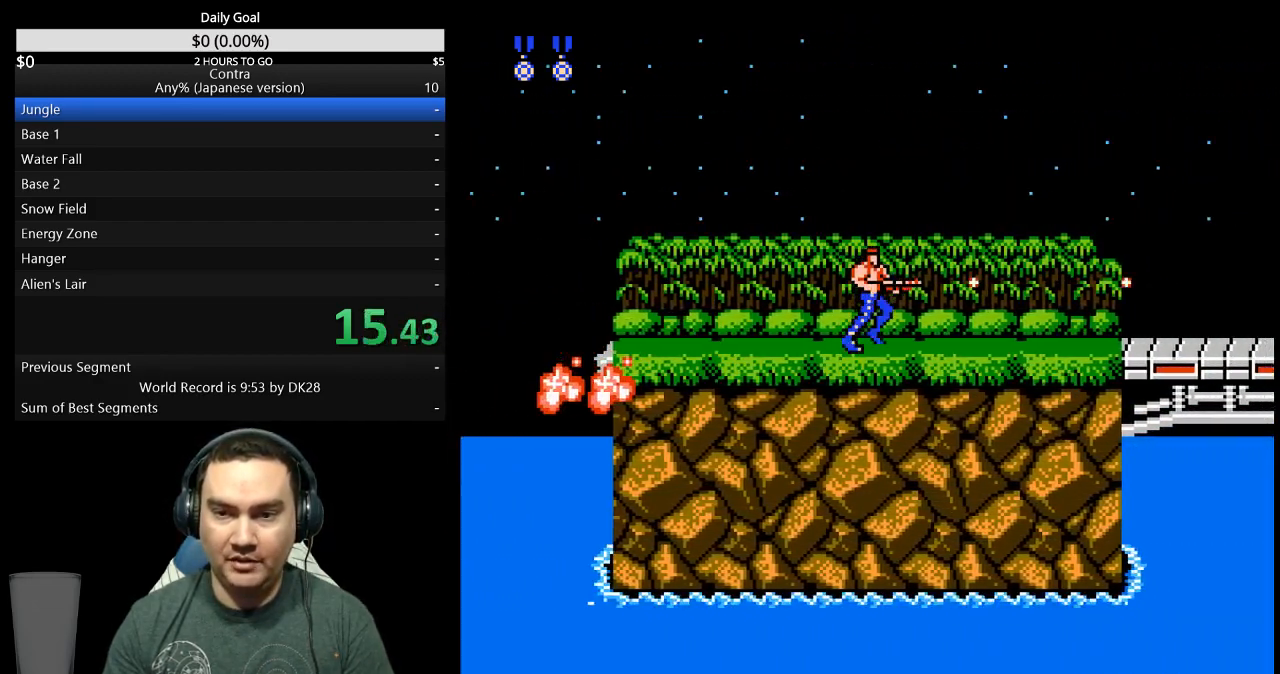
{"buttons": ["DPAD_RIGHT"], "events": [[67, "B", "up"], [133, "B", "down"], [200, "B", "up"], [400, "B", "down"], [467, "B", "up"]]}
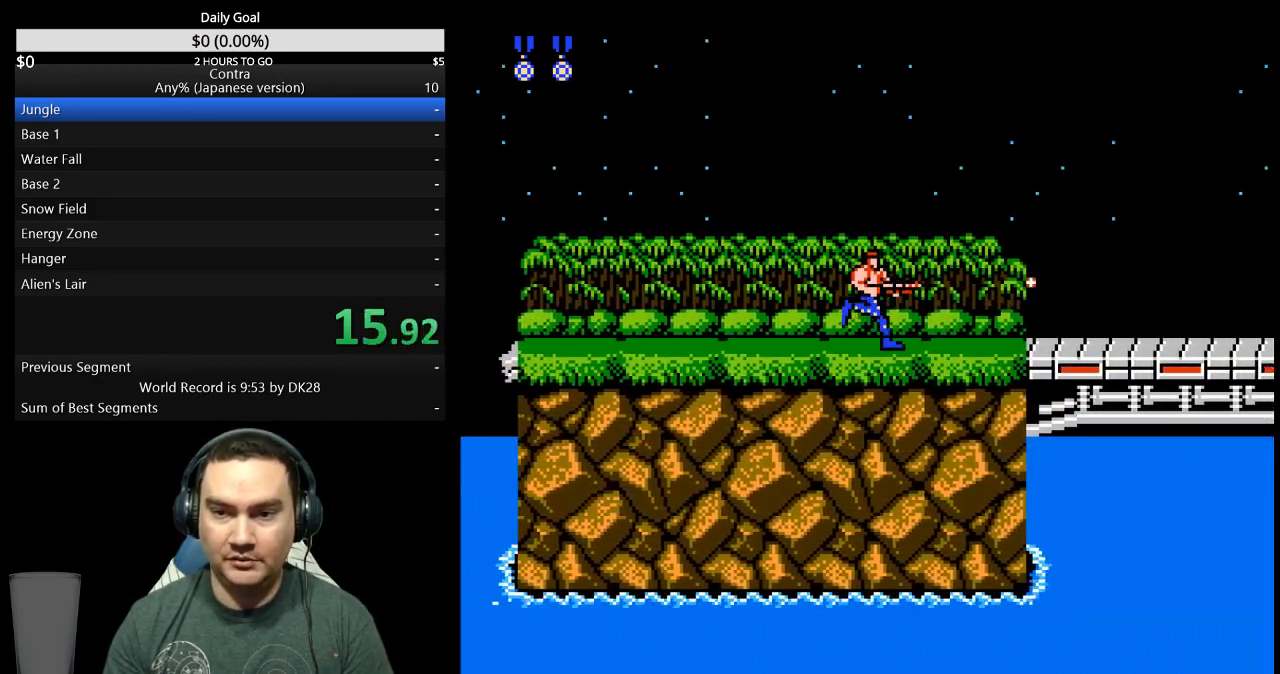
{"buttons": ["A", "DPAD_RIGHT"], "events": [[67, "B", "down"], [133, "B", "up"], [467, "A", "down"]]}
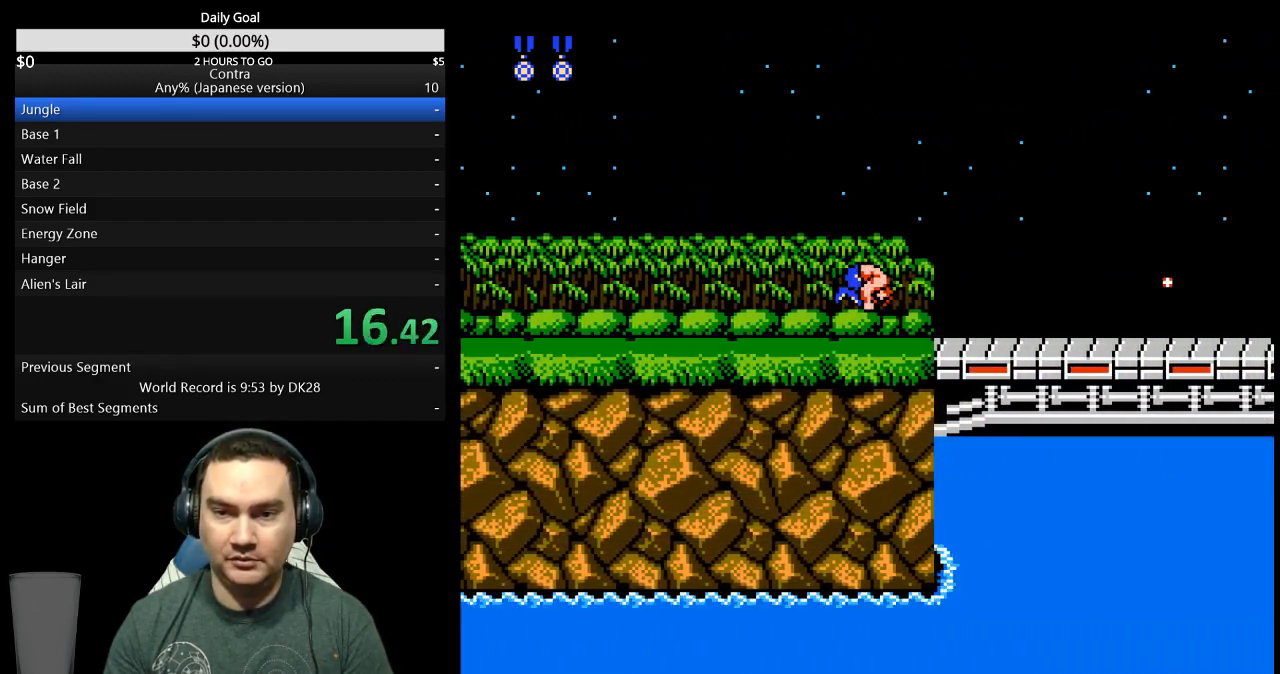
{"buttons": ["DPAD_RIGHT"], "events": [[67, "A", "up"]]}
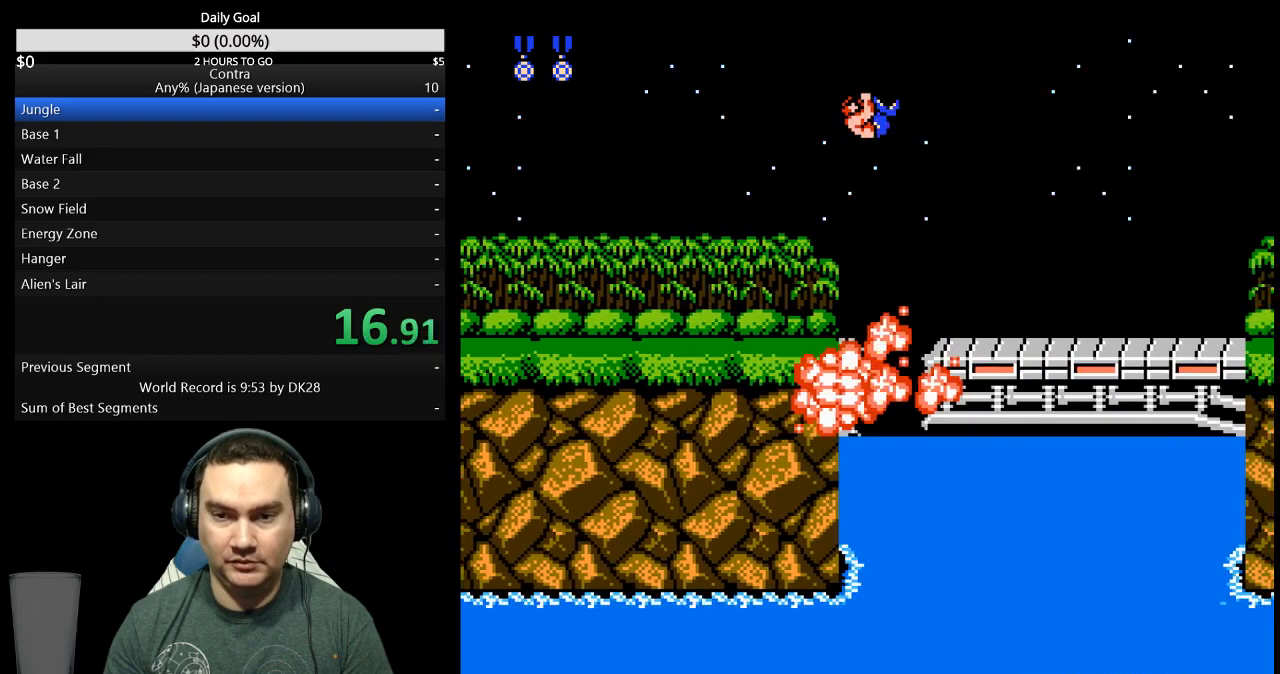
{"buttons": ["A", "DPAD_RIGHT"], "events": [[500, "A", "down"]]}
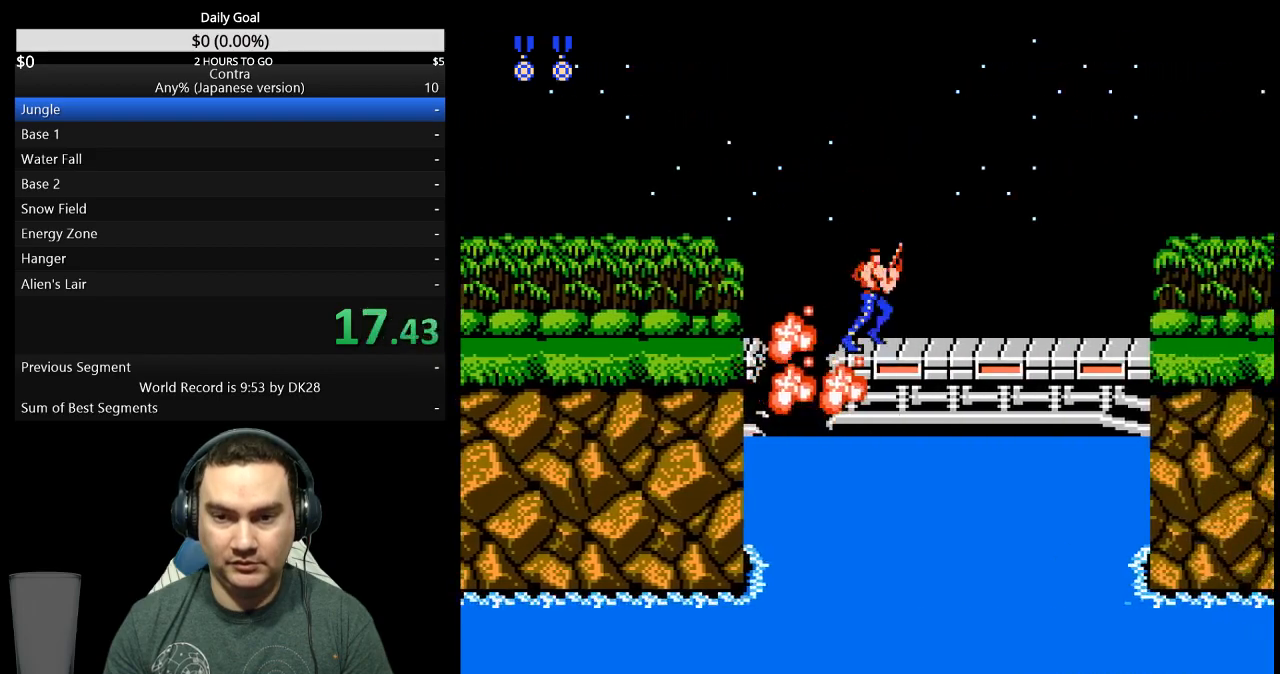
{"buttons": ["DPAD_RIGHT"], "events": [[133, "A", "up"], [200, "B", "down"], [267, "B", "up"], [333, "B", "down"], [500, "B", "up"]]}
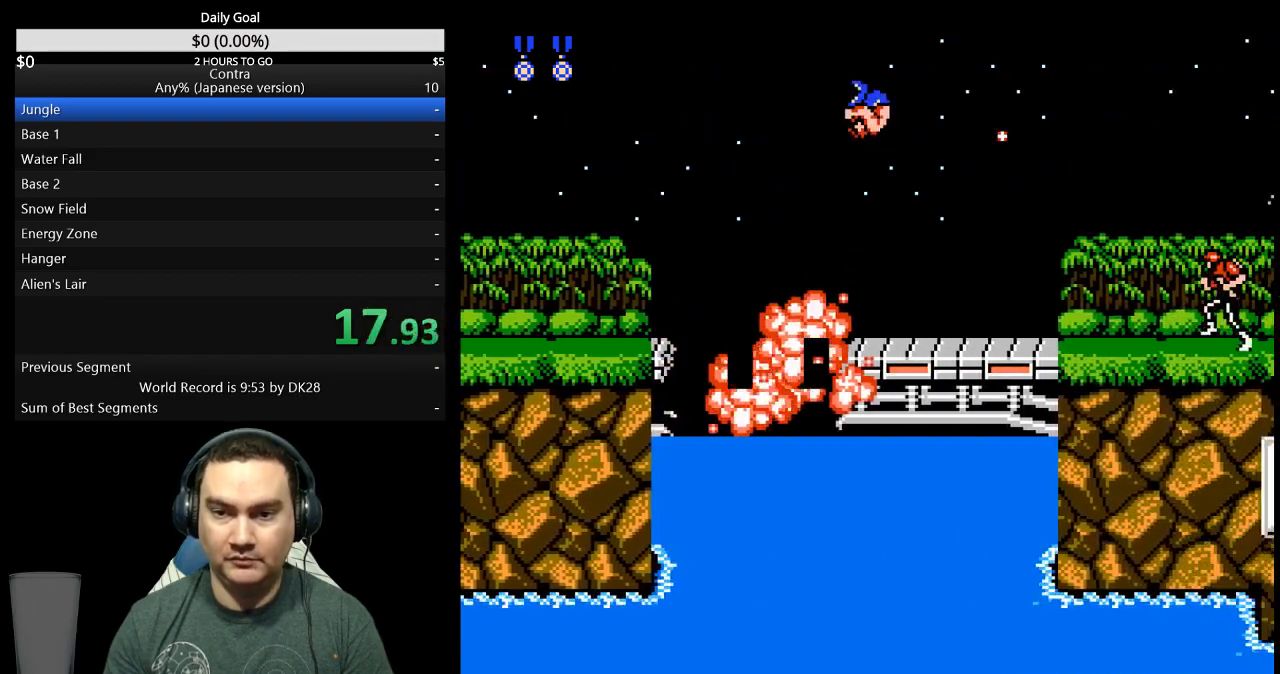
{"buttons": ["B", "DPAD_RIGHT"], "events": [[67, "B", "down"], [133, "B", "up"], [200, "B", "down"], [267, "B", "up"], [333, "B", "down"], [400, "B", "up"], [467, "B", "down"]]}
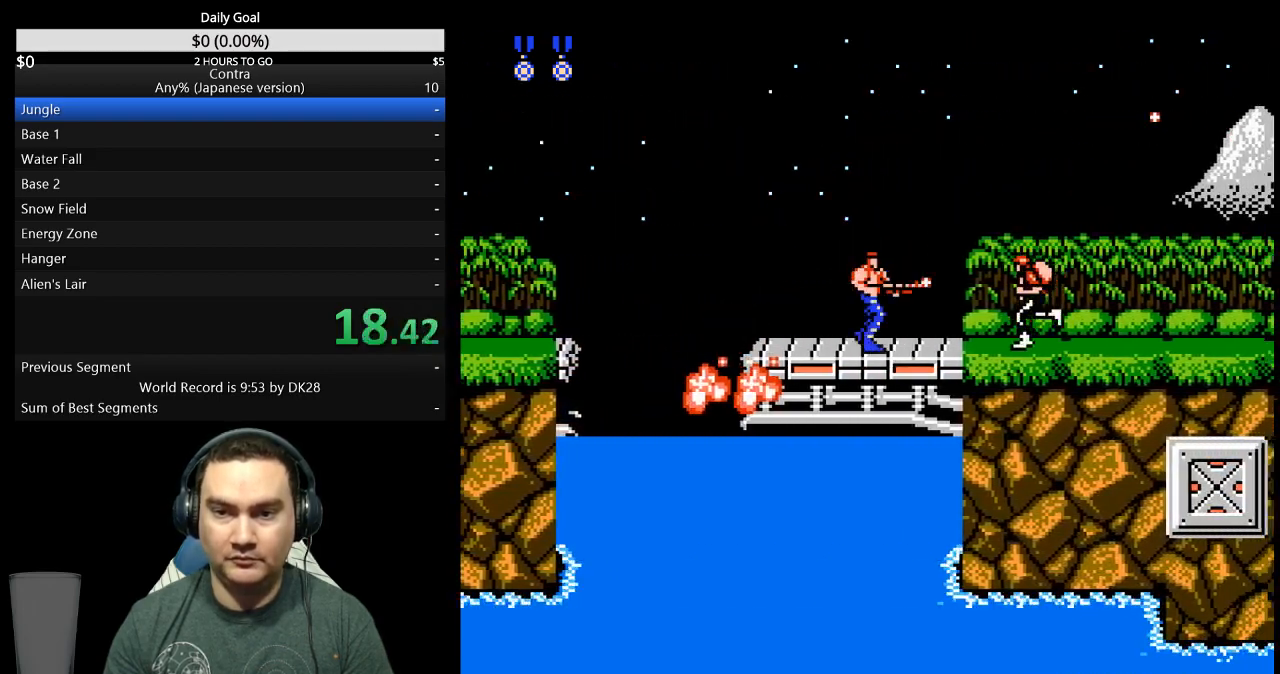
{"buttons": ["DPAD_RIGHT"], "events": [[33, "B", "up"], [100, "B", "down"], [167, "B", "up"], [233, "B", "down"], [300, "B", "up"], [400, "B", "down"], [467, "B", "up"]]}
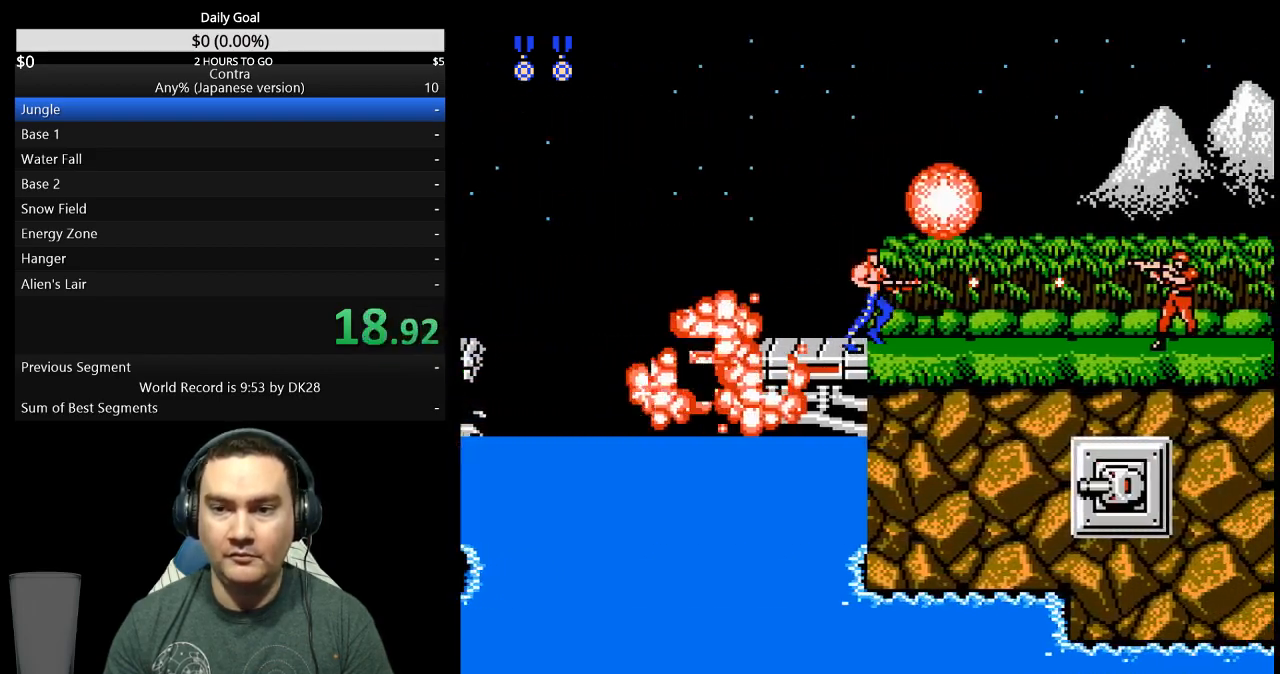
{"buttons": ["DPAD_RIGHT"], "events": [[33, "B", "down"], [100, "B", "up"], [167, "B", "down"], [233, "B", "up"], [300, "B", "down"], [367, "B", "up"], [433, "B", "down"], [500, "B", "up"]]}
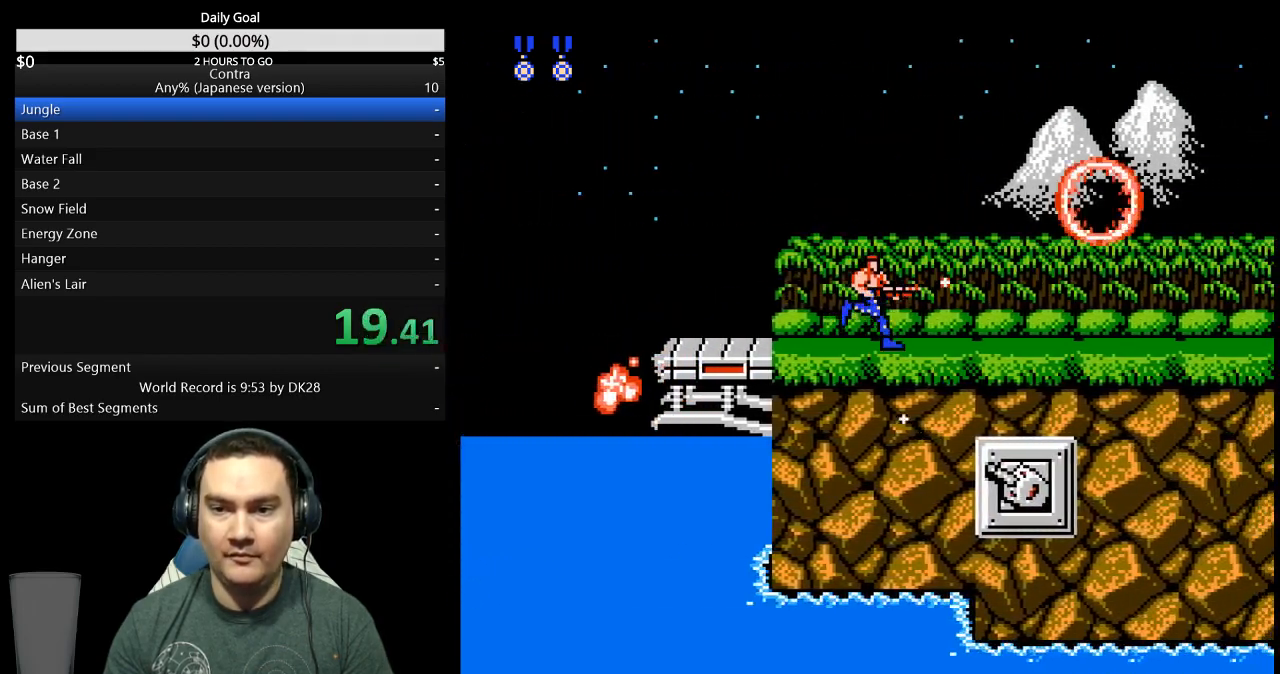
{"buttons": ["DPAD_RIGHT"], "events": [[100, "B", "down"], [267, "B", "up"], [367, "B", "down"], [433, "B", "up"]]}
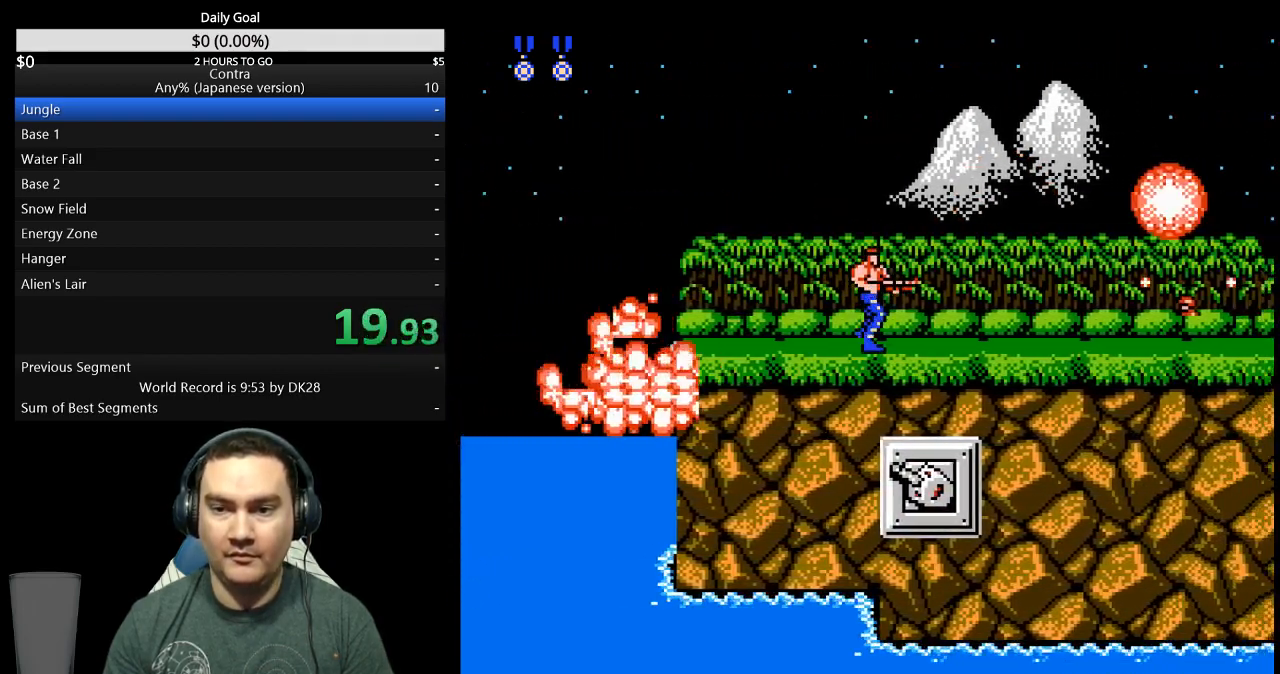
{"buttons": ["DPAD_DOWN", "DPAD_RIGHT"], "events": [[367, "A", "down"], [467, "A", "up"], [467, "DPAD_DOWN", "down"]]}
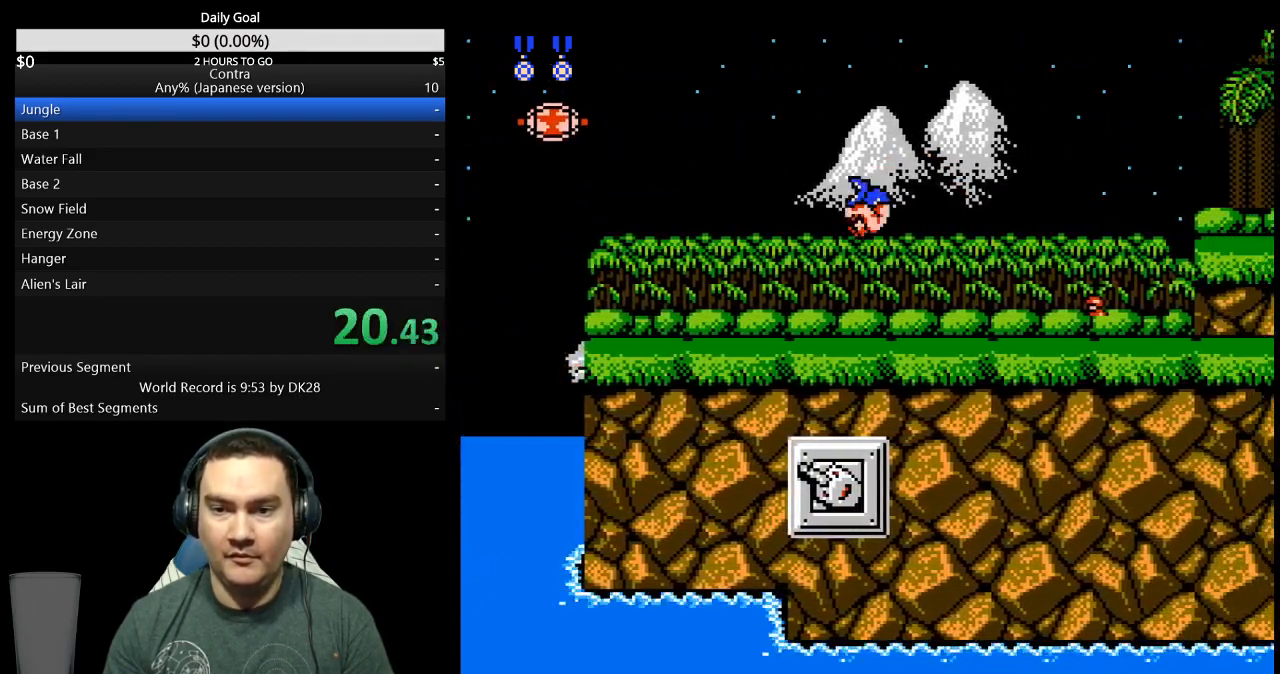
{"buttons": ["B", "DPAD_DOWN", "DPAD_RIGHT"], "events": [[200, "B", "down"], [267, "B", "up"], [333, "B", "down"], [400, "B", "up"], [500, "B", "down"]]}
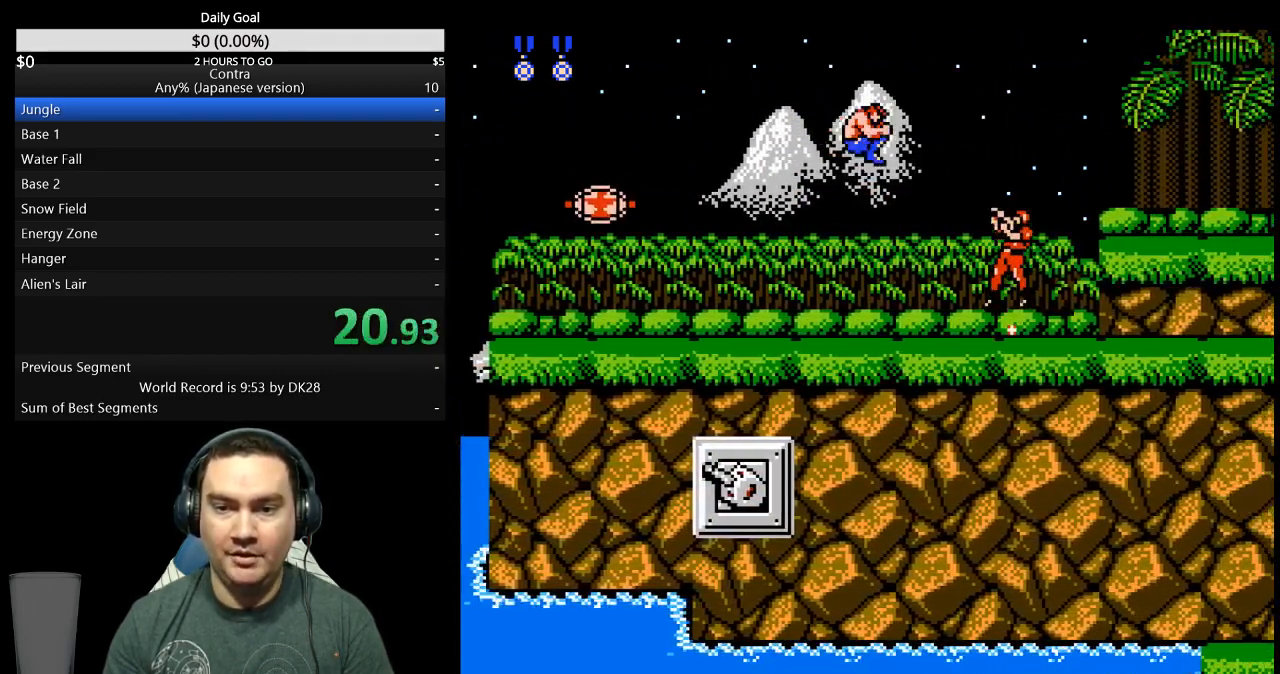
{"buttons": ["DPAD_RIGHT"], "events": [[67, "B", "up"], [133, "B", "down"], [167, "DPAD_DOWN", "up"], [200, "B", "up"]]}
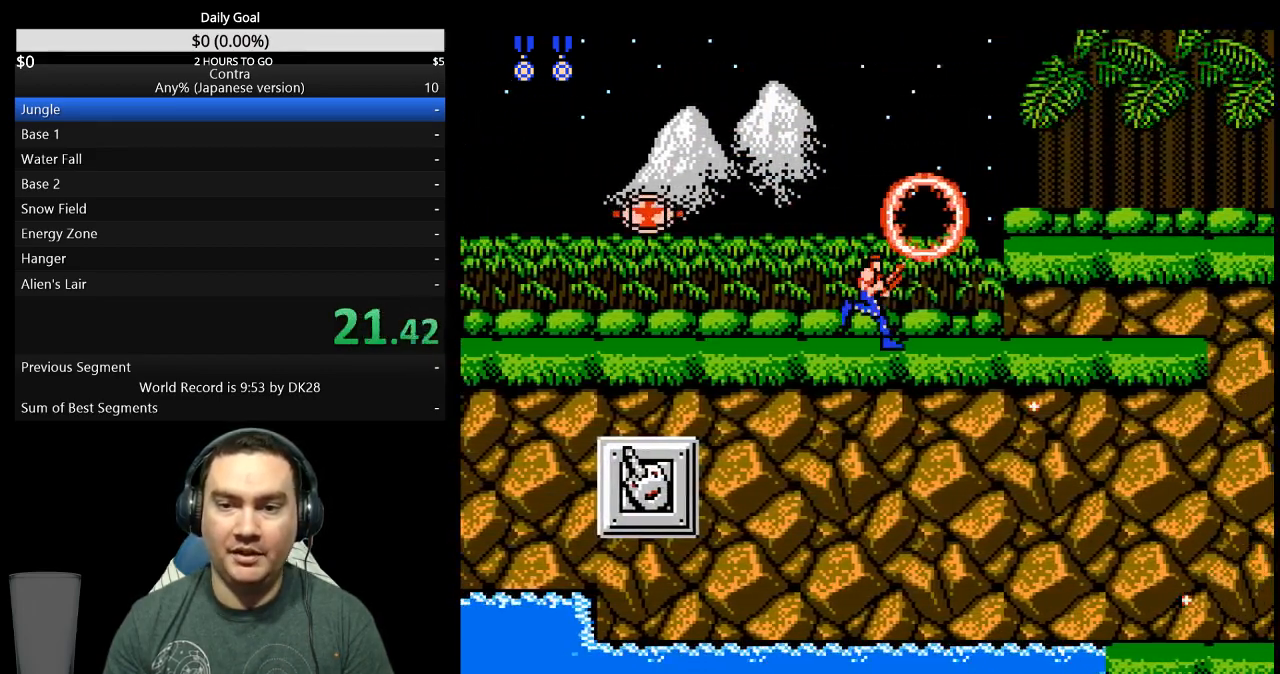
{"buttons": ["DPAD_RIGHT"], "events": [[100, "A", "down"], [167, "A", "up"]]}
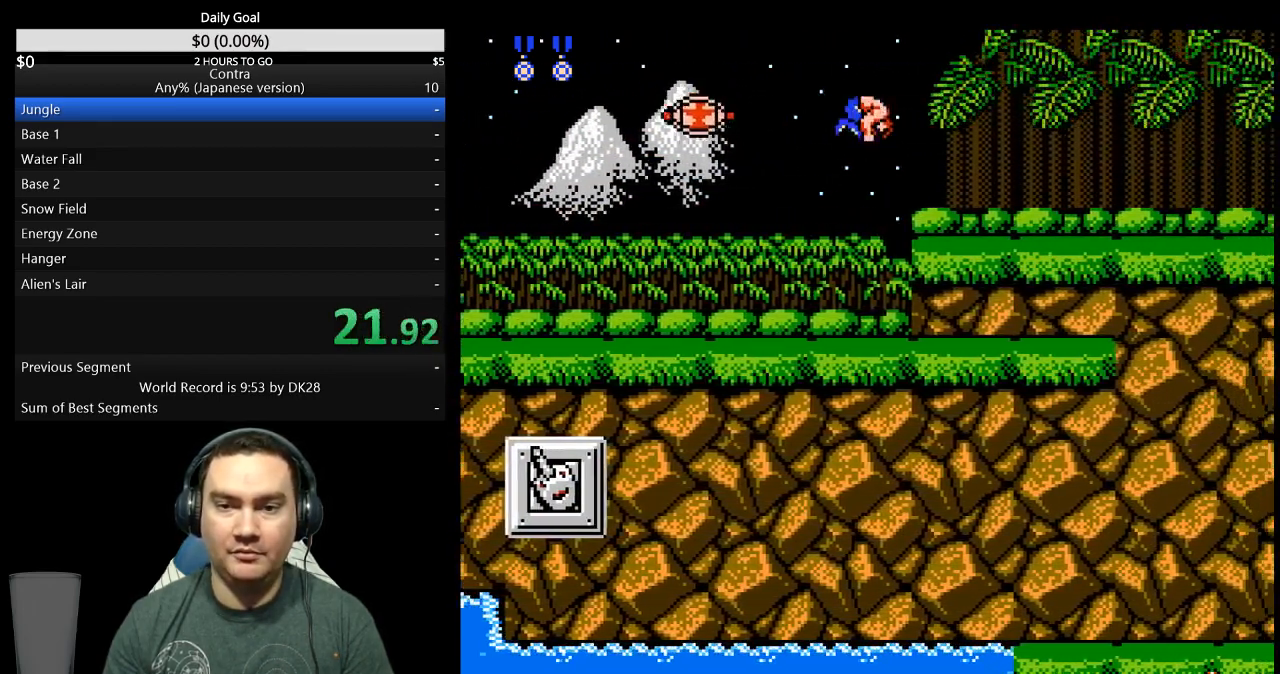
{"buttons": ["DPAD_DOWN", "DPAD_RIGHT"], "events": [[267, "DPAD_DOWN", "down"]]}
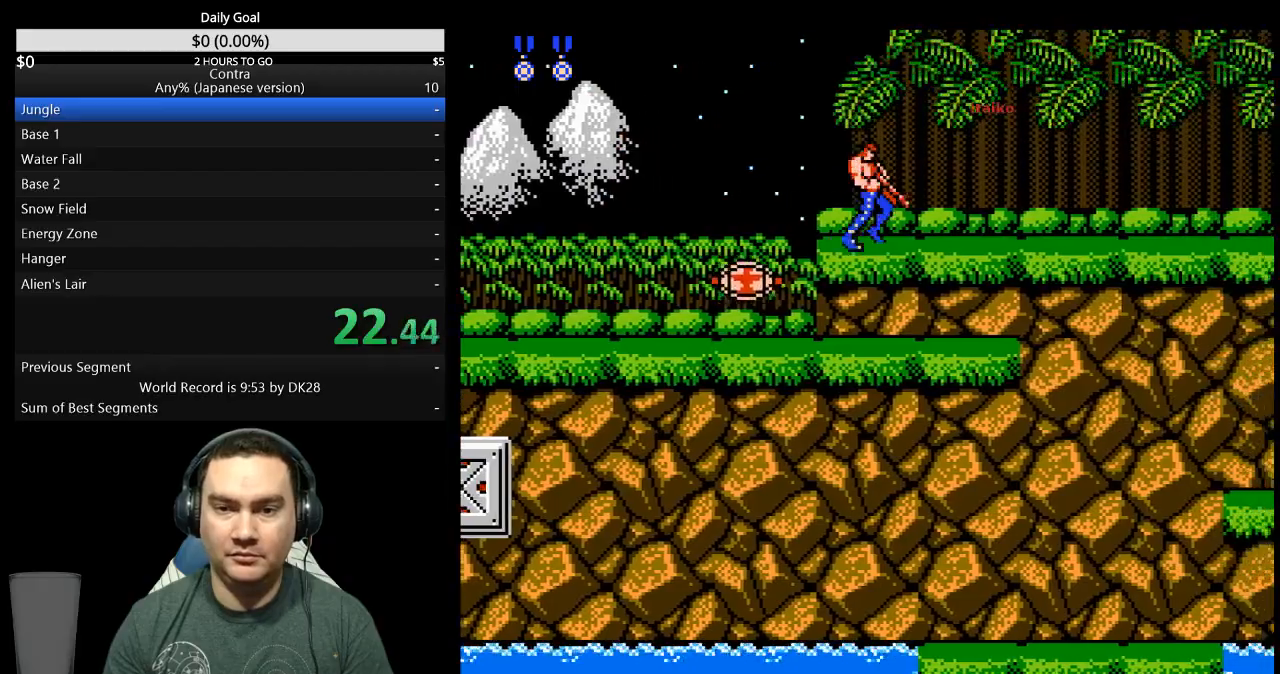
{"buttons": ["DPAD_DOWN", "DPAD_RIGHT"], "events": []}
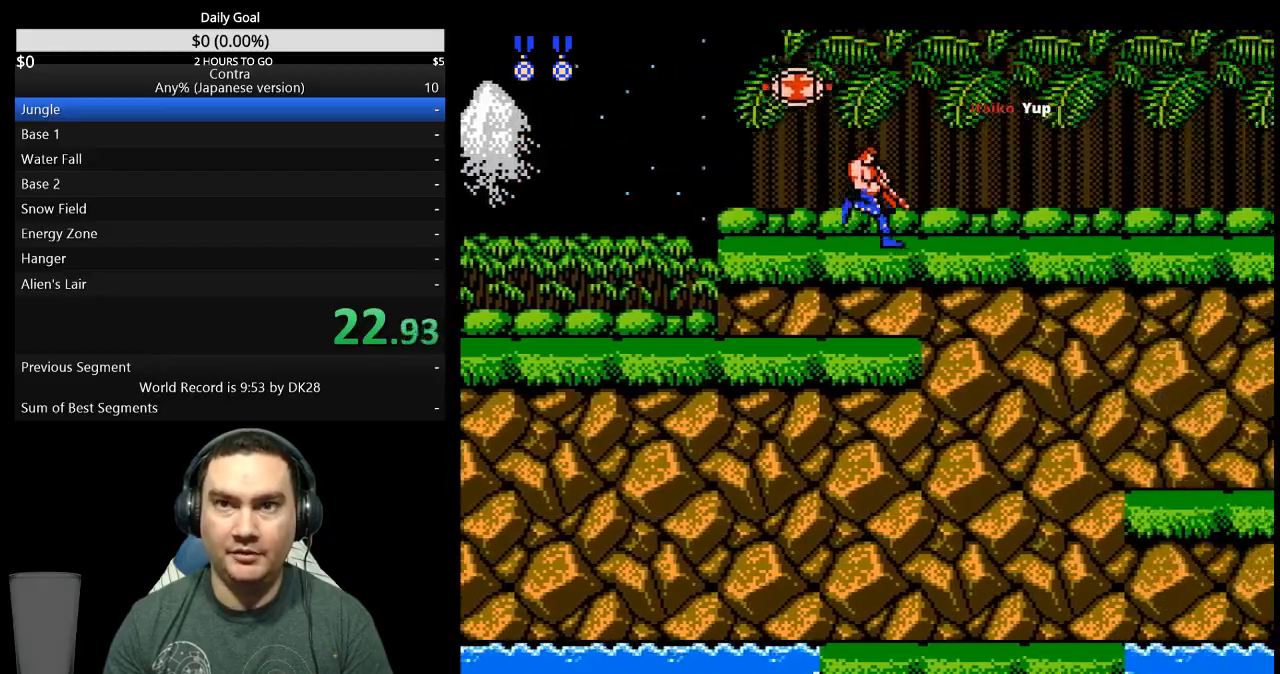
{"buttons": ["DPAD_DOWN", "DPAD_RIGHT"], "events": []}
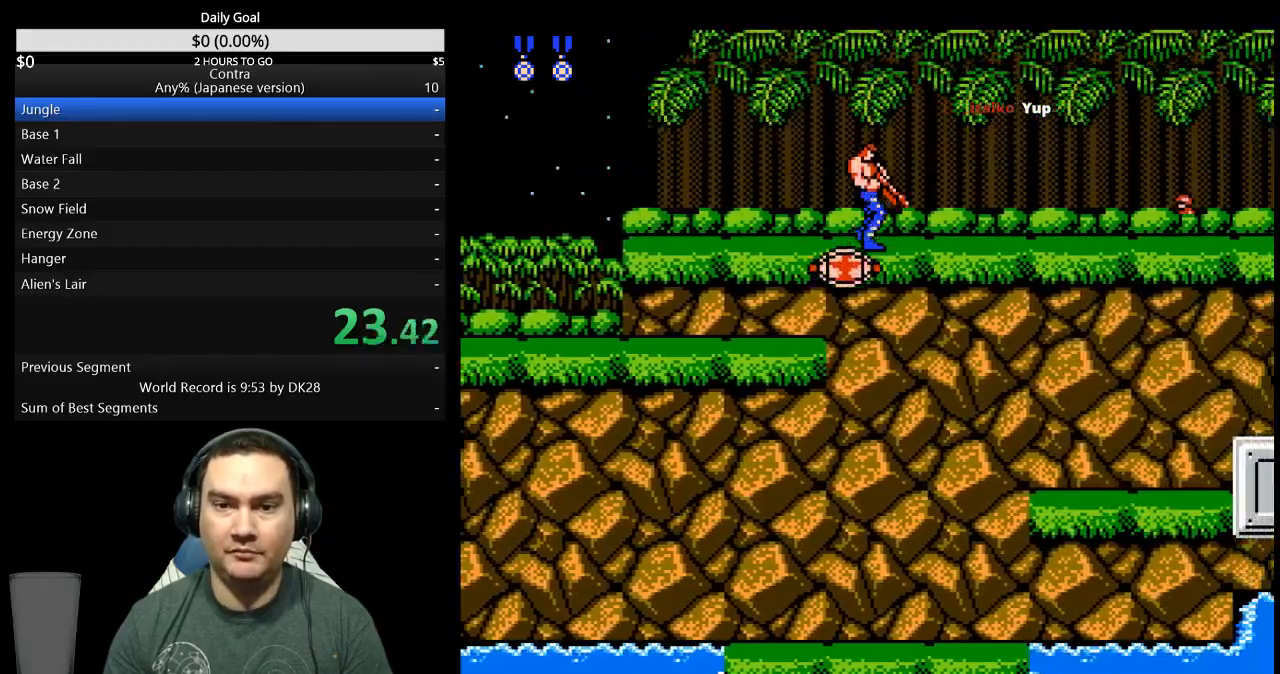
{"buttons": ["B", "DPAD_RIGHT"], "events": [[200, "B", "down"], [367, "B", "up"], [433, "B", "down"], [433, "DPAD_DOWN", "up"]]}
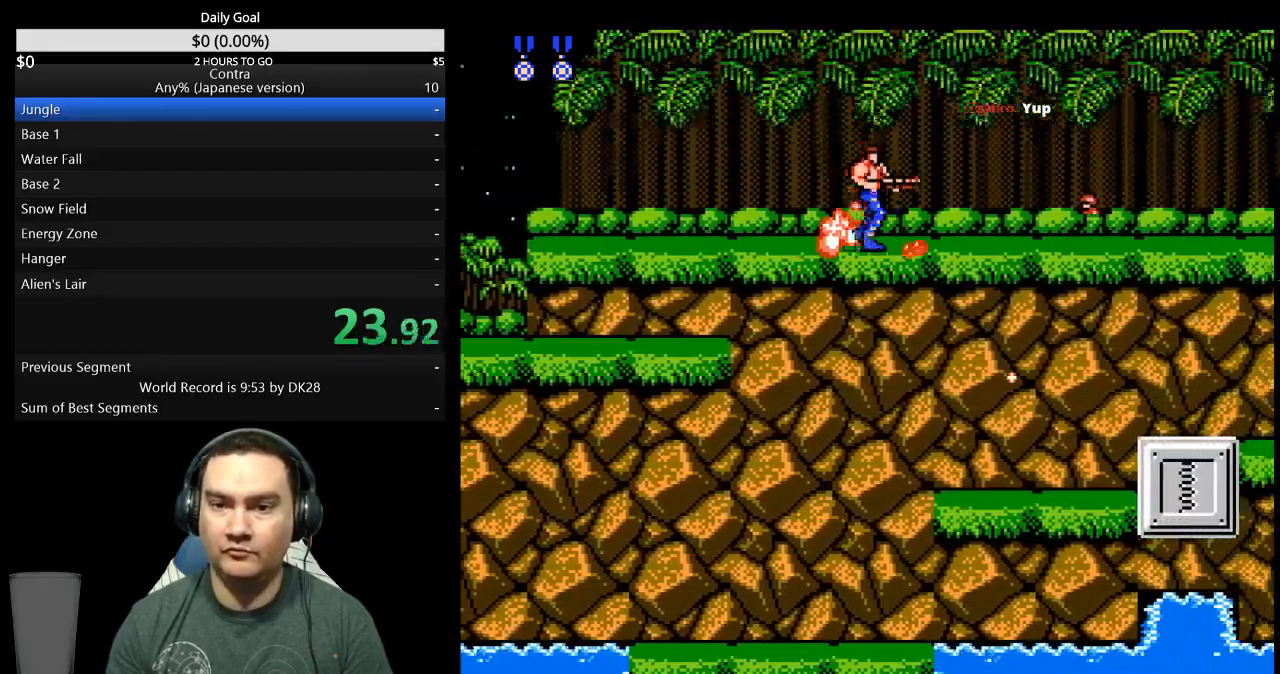
{"buttons": ["B", "DPAD_DOWN", "DPAD_RIGHT"], "events": [[100, "B", "up"], [267, "A", "down"], [333, "A", "up"], [400, "DPAD_DOWN", "down"], [500, "B", "down"]]}
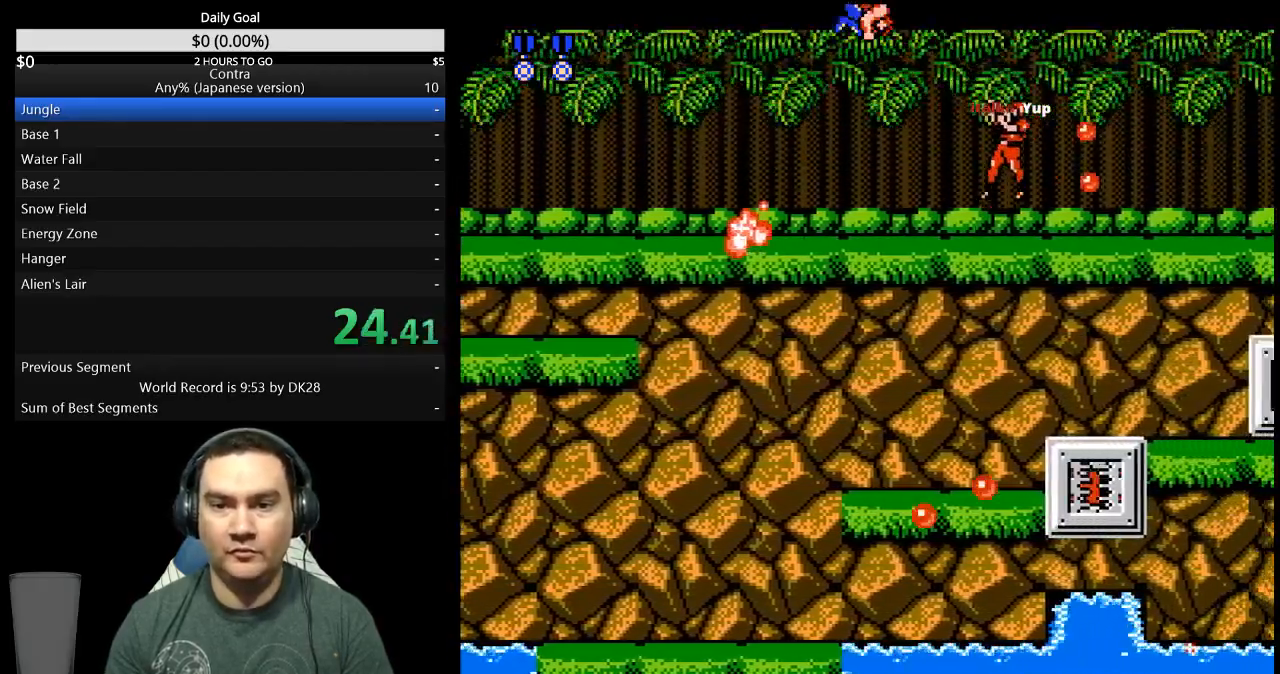
{"buttons": ["B", "DPAD_DOWN", "DPAD_RIGHT"], "events": [[67, "B", "up"], [133, "B", "down"], [300, "B", "up"], [500, "B", "down"]]}